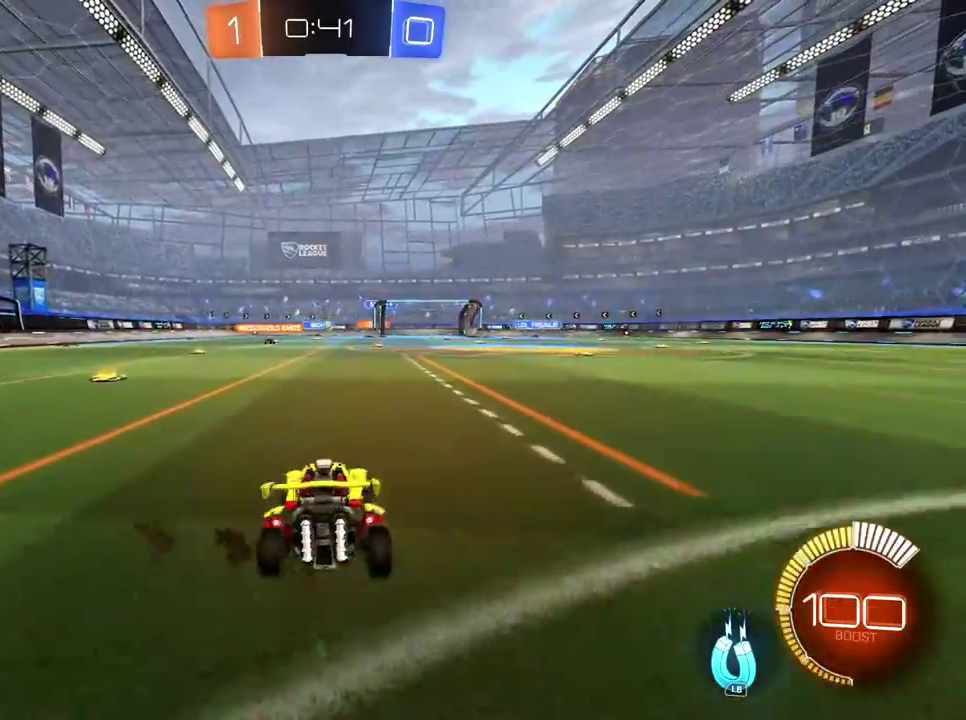
Gameplay with a controller (Xbox layout); each line is a JSON object with the inputs held at the frame after it. "events" lists button and stick changes between this image and that frame as [ms after this image, input, new state], when the widget could be followed in between. Not read: R2.
{"buttons": [], "left_stick": "center", "right_stick": "center", "events": [[133, "left_stick", "center"]]}
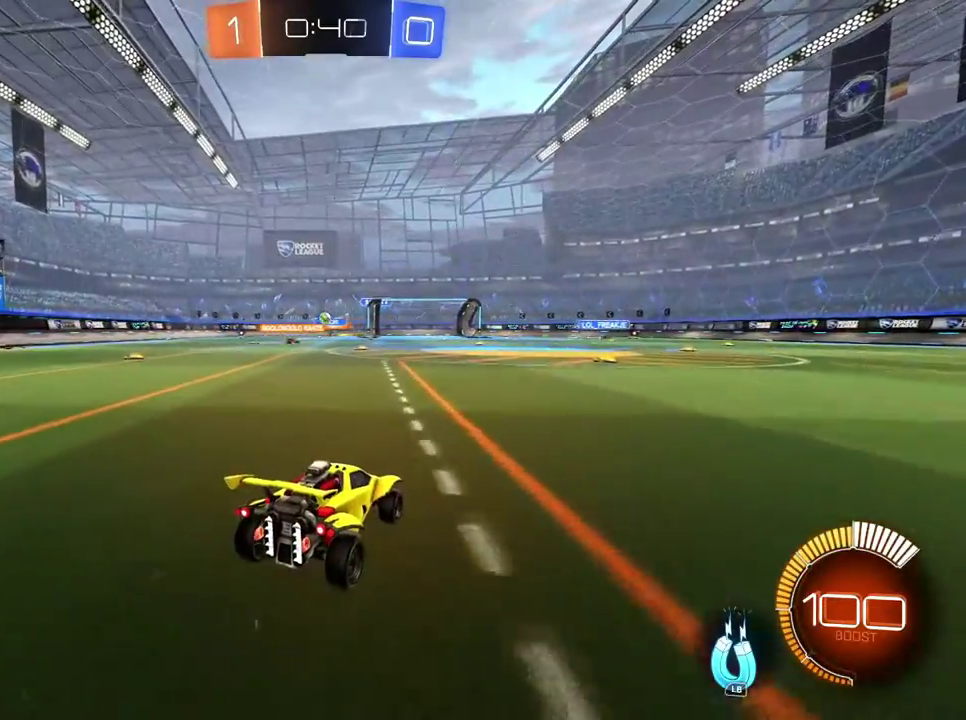
{"buttons": [], "left_stick": "center", "right_stick": "center", "events": [[167, "L2", "down"], [301, "L2", "up"]]}
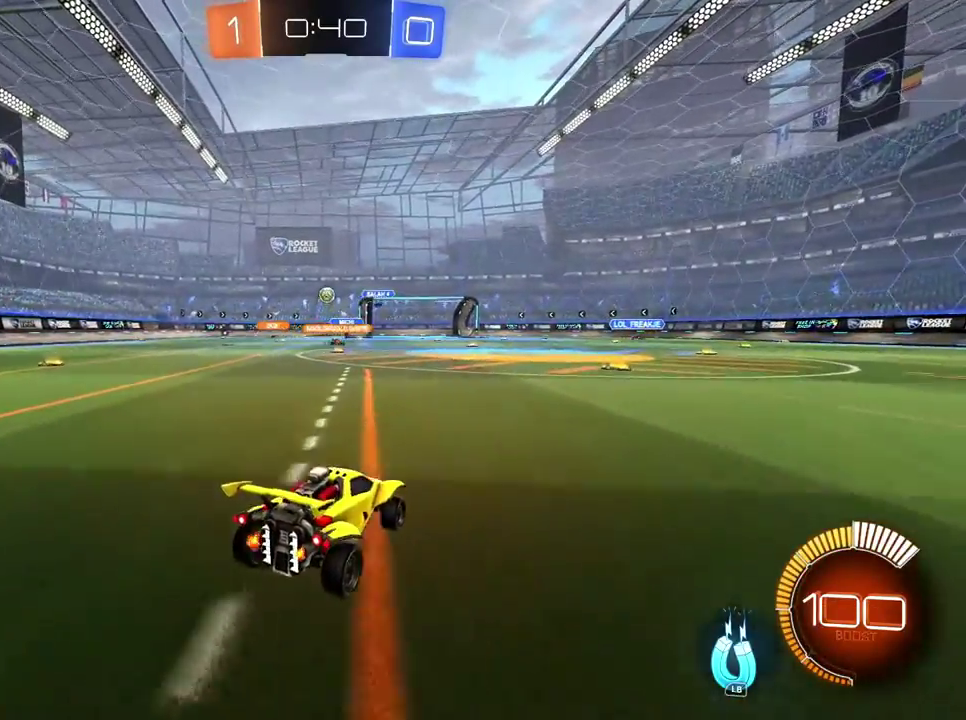
{"buttons": ["B"], "left_stick": "up-right", "right_stick": "center"}
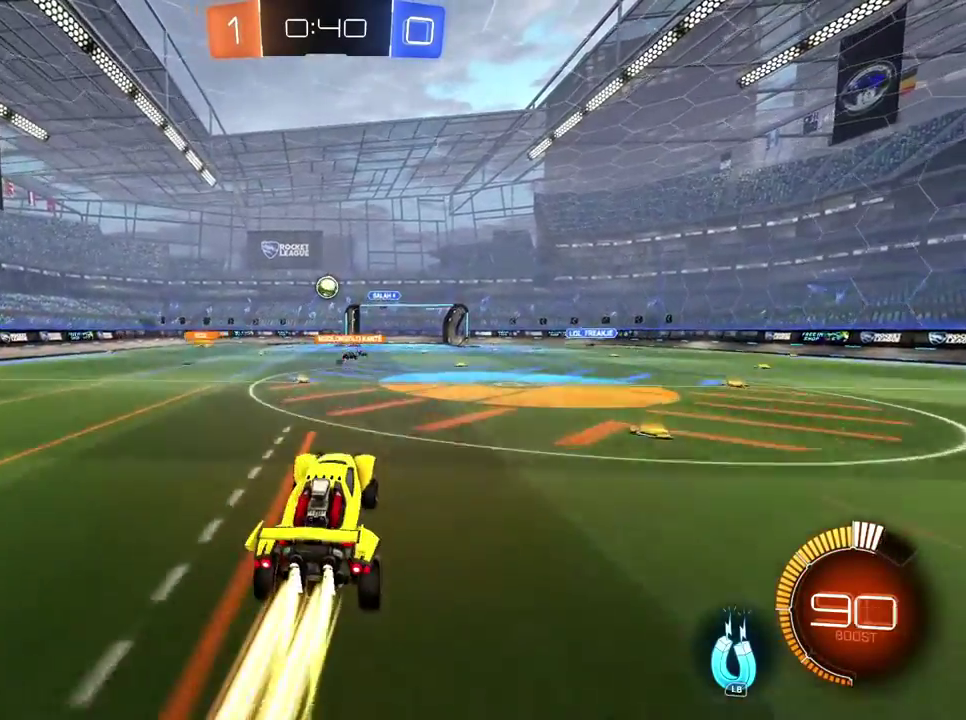
{"buttons": ["B"], "left_stick": "center", "right_stick": "center"}
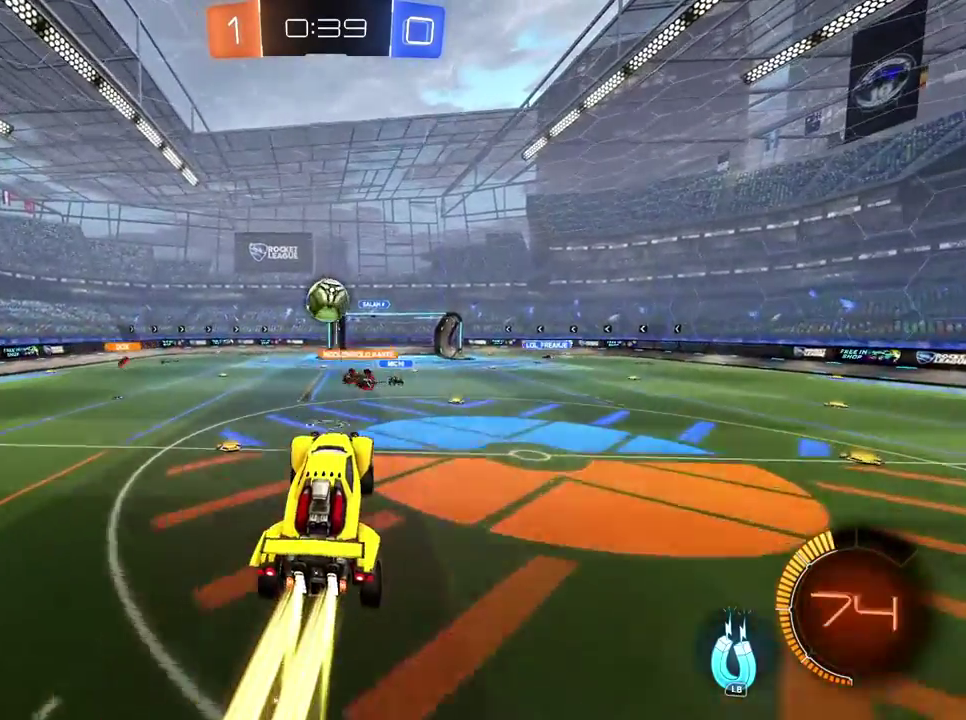
{"buttons": ["A", "B", "Y"], "left_stick": "up", "right_stick": "center", "events": [[200, "left_stick", "up"], [250, "A", "down"], [334, "Y", "down"]]}
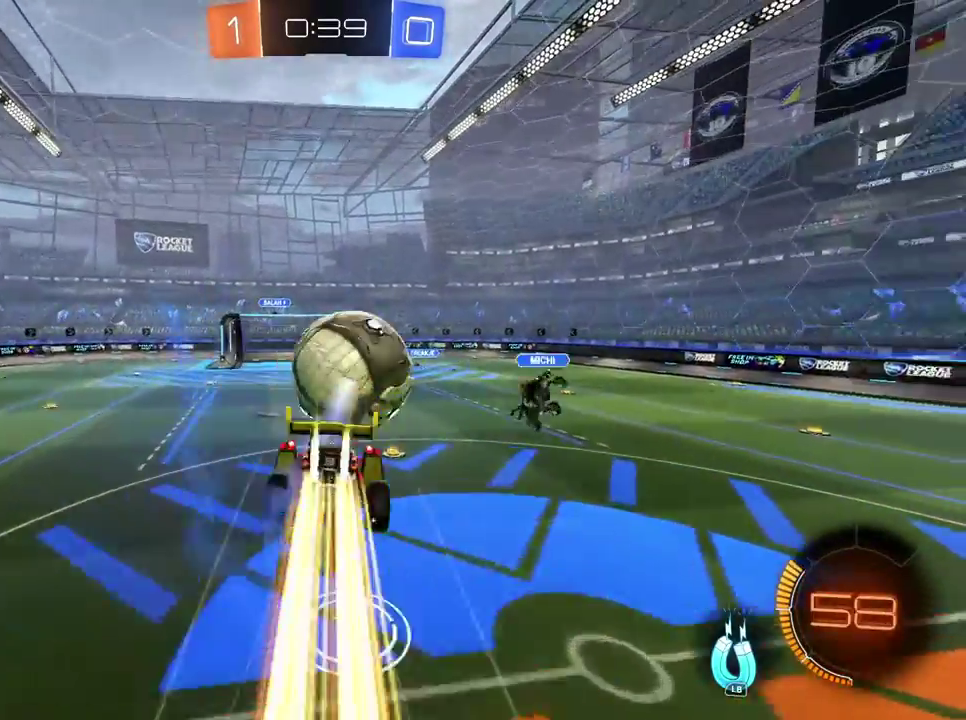
{"buttons": [], "left_stick": "up", "right_stick": "center", "events": [[84, "A", "up"], [167, "B", "up"], [184, "Y", "up"]]}
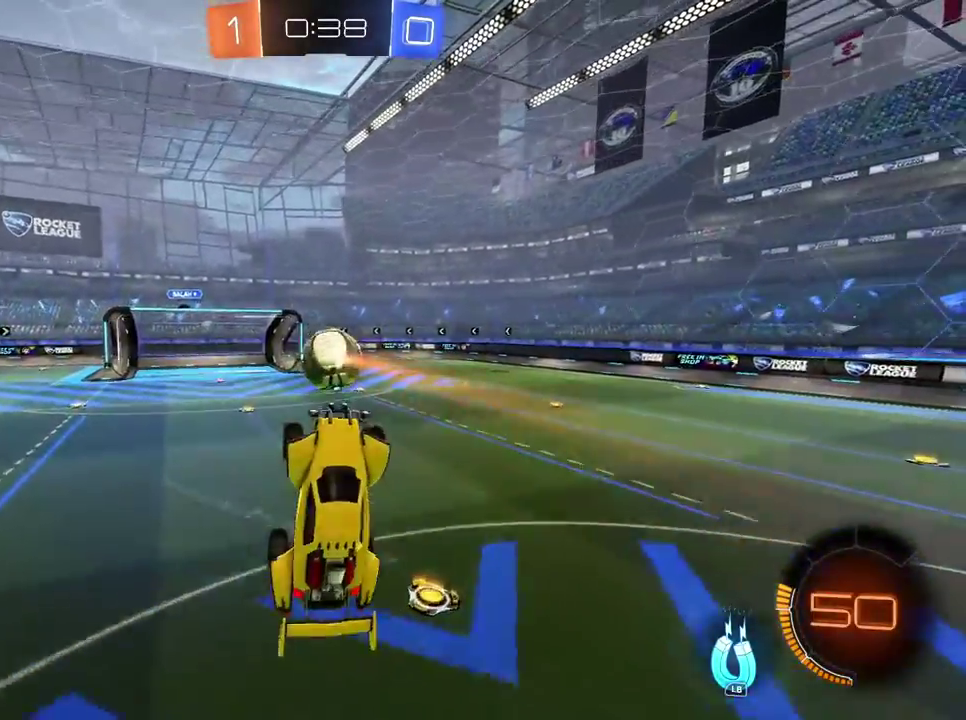
{"buttons": ["L1"], "left_stick": "center", "right_stick": "center"}
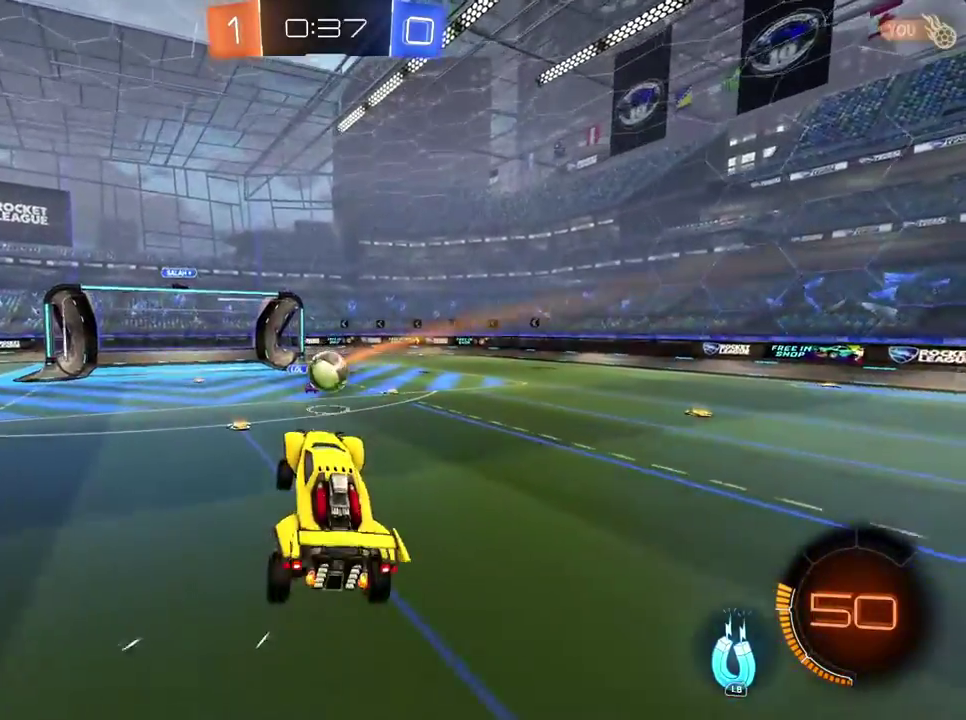
{"buttons": ["Y"], "left_stick": "right", "right_stick": "center", "events": [[50, "L1", "up"], [301, "left_stick", "right"], [484, "Y", "down"]]}
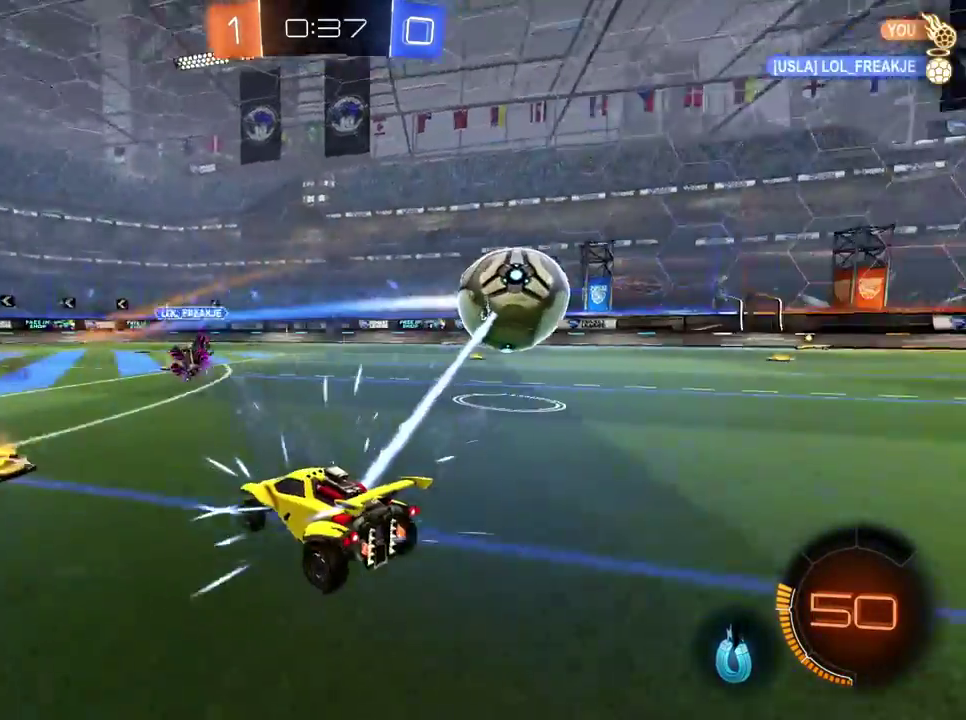
{"buttons": ["B"], "left_stick": "right", "right_stick": "center", "events": [[50, "Y", "up"], [233, "B", "down"]]}
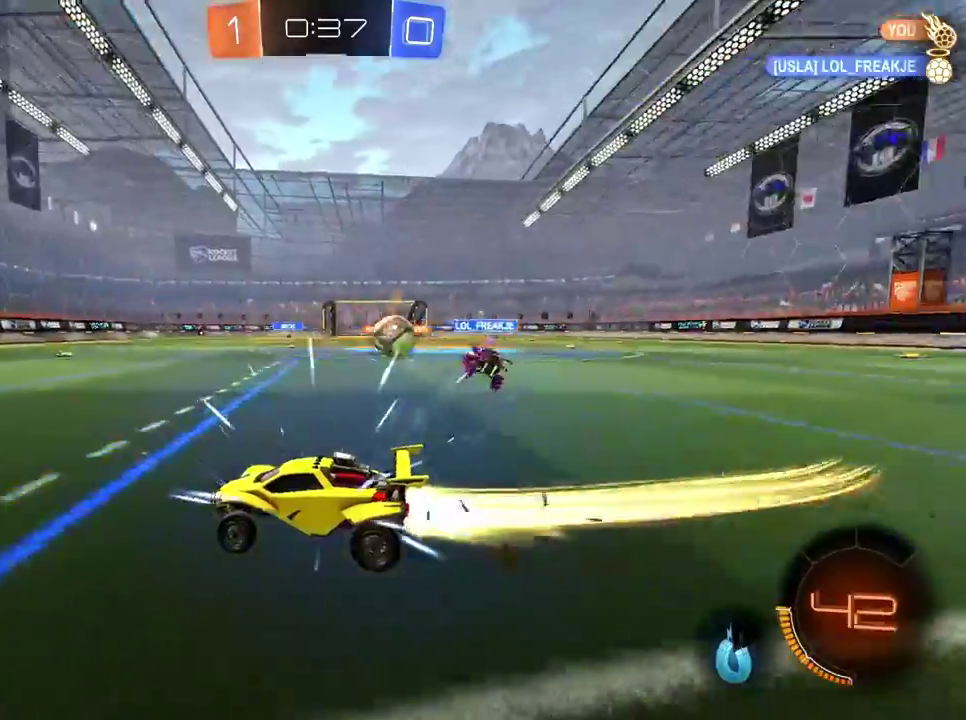
{"buttons": ["B"], "left_stick": "right", "right_stick": "center", "events": []}
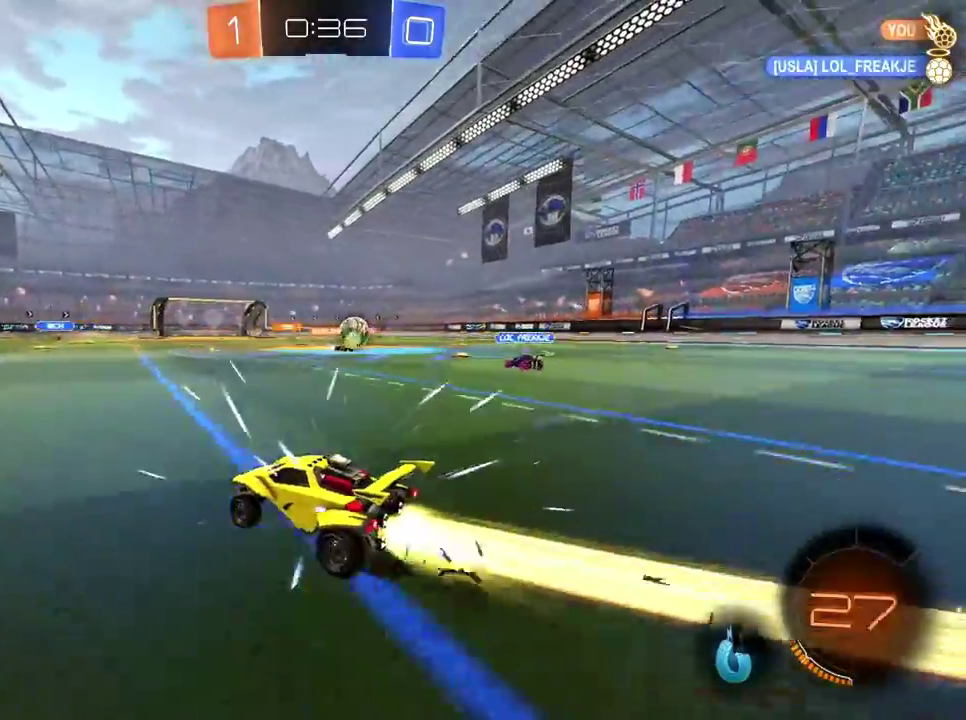
{"buttons": [], "left_stick": "right", "right_stick": "center", "events": [[300, "B", "up"], [384, "Y", "down"], [500, "Y", "up"]]}
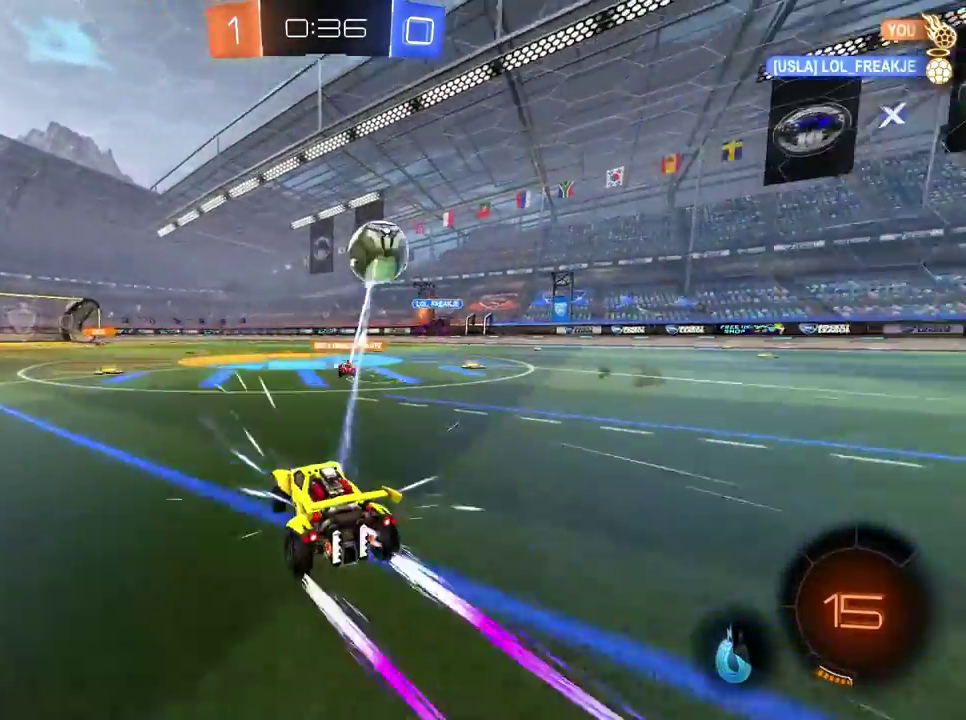
{"buttons": [], "left_stick": "right", "right_stick": "center", "events": [[334, "L2", "down"], [468, "L2", "up"]]}
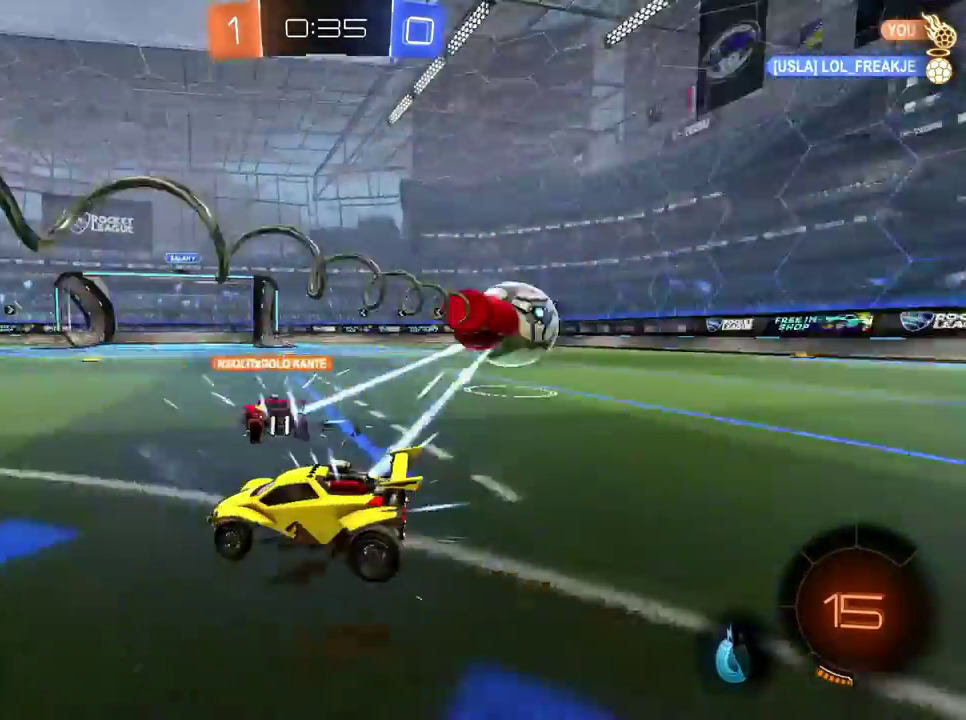
{"buttons": [], "left_stick": "right", "right_stick": "center", "events": []}
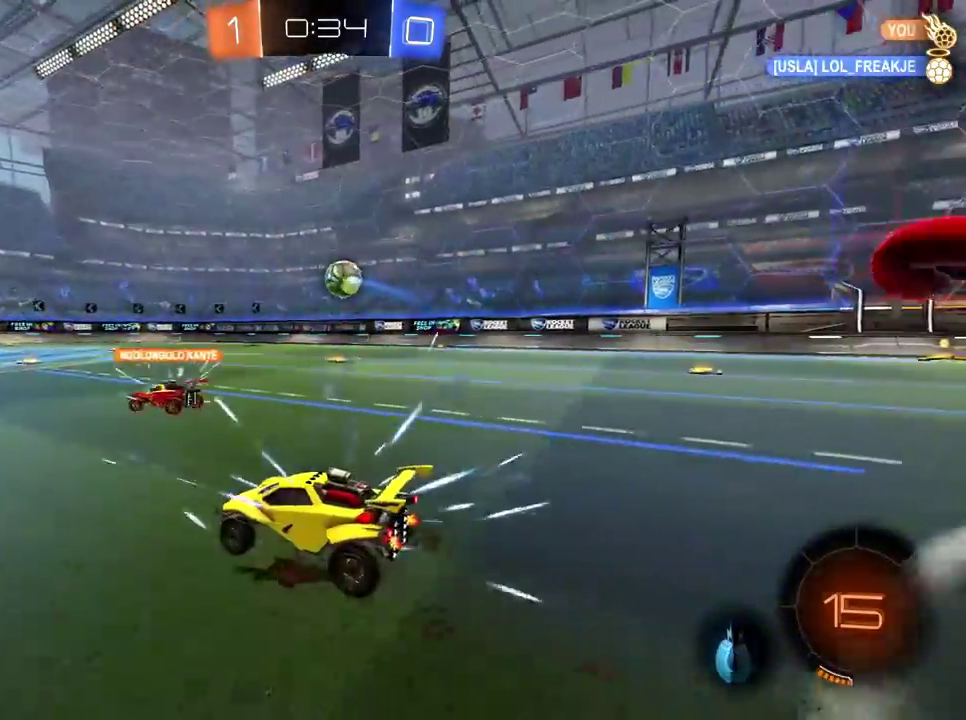
{"buttons": [], "left_stick": "left", "right_stick": "center"}
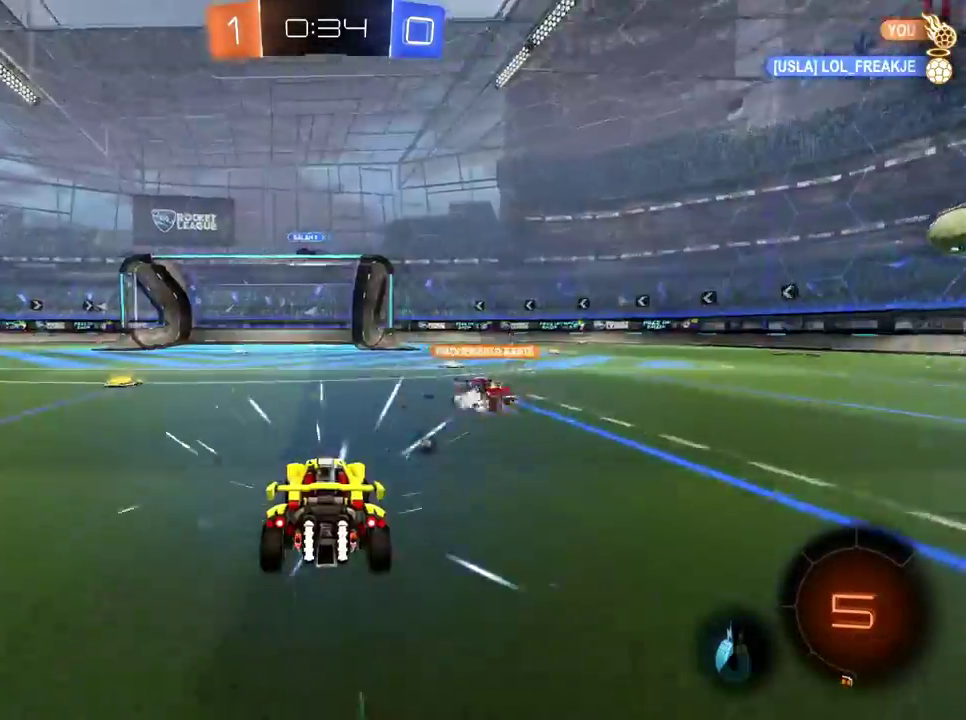
{"buttons": [], "left_stick": "left", "right_stick": "center", "events": [[200, "X", "down"], [267, "X", "up"]]}
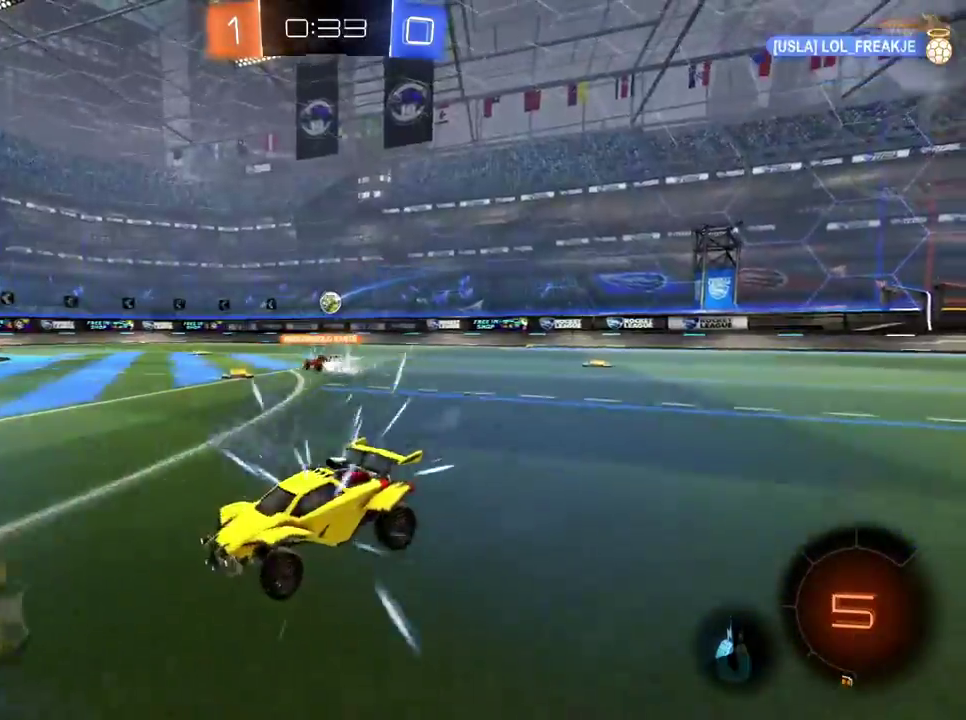
{"buttons": ["B"], "left_stick": "center", "right_stick": "center", "events": [[67, "X", "down"], [84, "left_stick", "down-left"], [134, "X", "up"], [217, "B", "down"], [501, "left_stick", "center"]]}
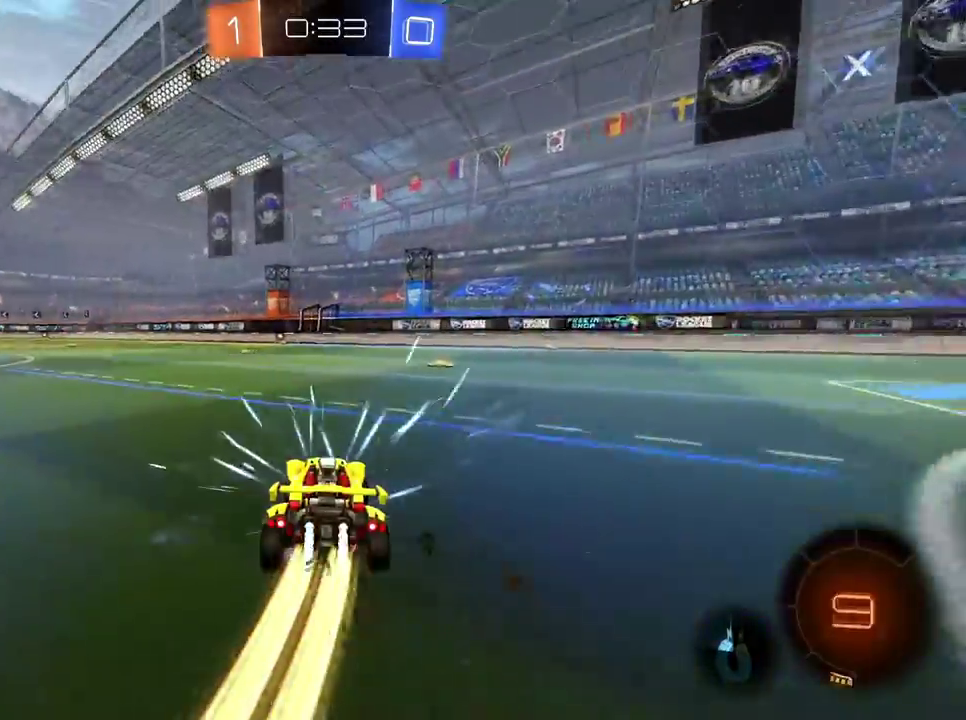
{"buttons": ["SELECT"], "left_stick": "center", "right_stick": "center"}
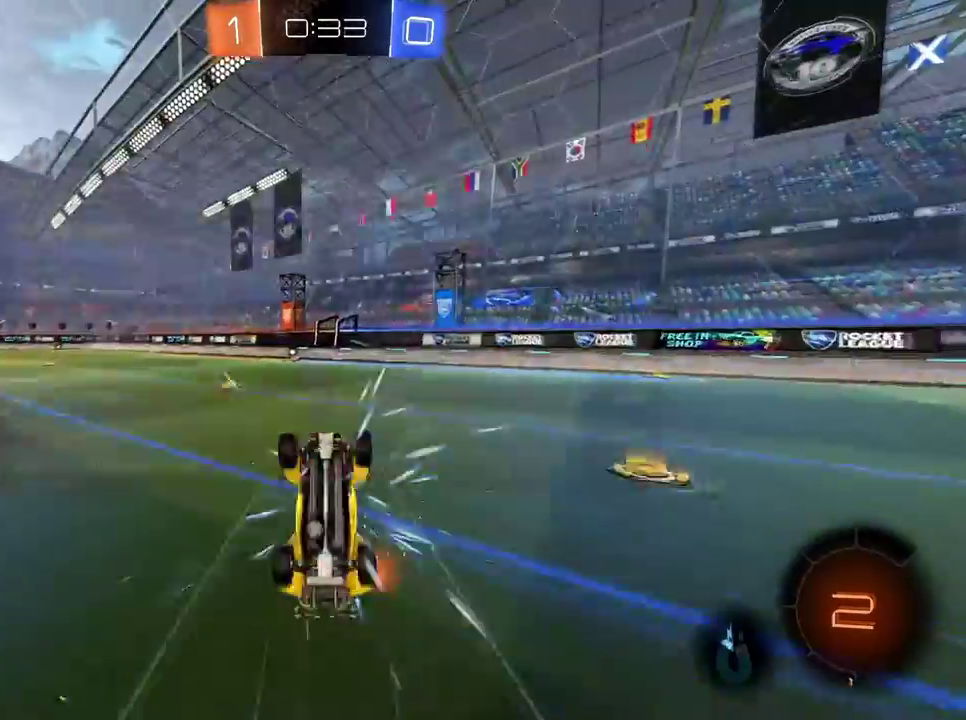
{"buttons": [], "left_stick": "center", "right_stick": "center", "events": [[117, "SELECT", "up"]]}
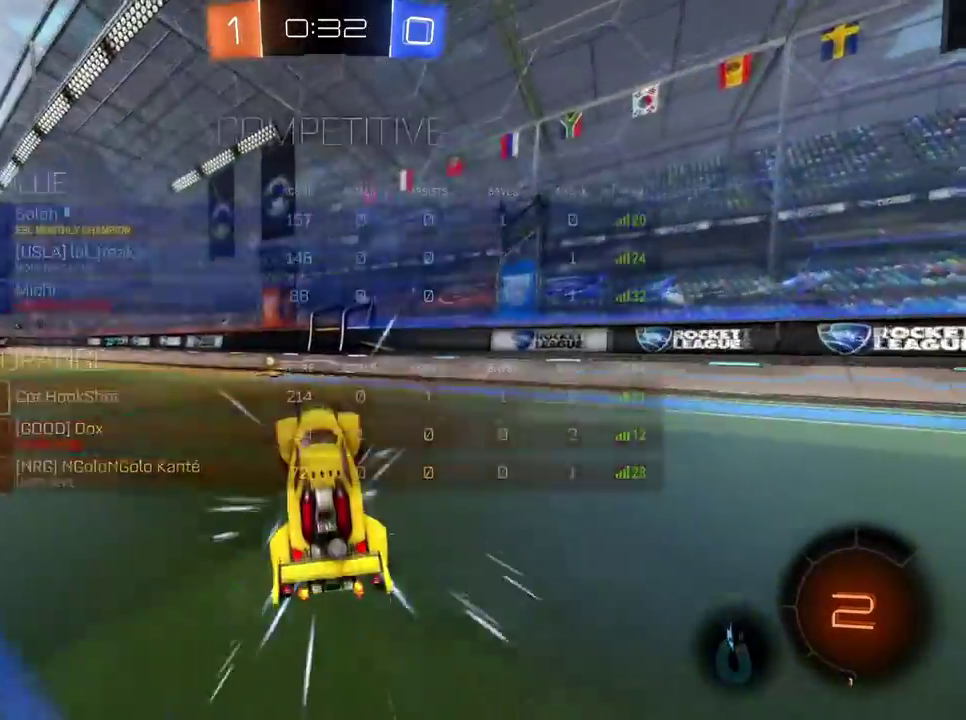
{"buttons": ["X"], "left_stick": "center", "right_stick": "center"}
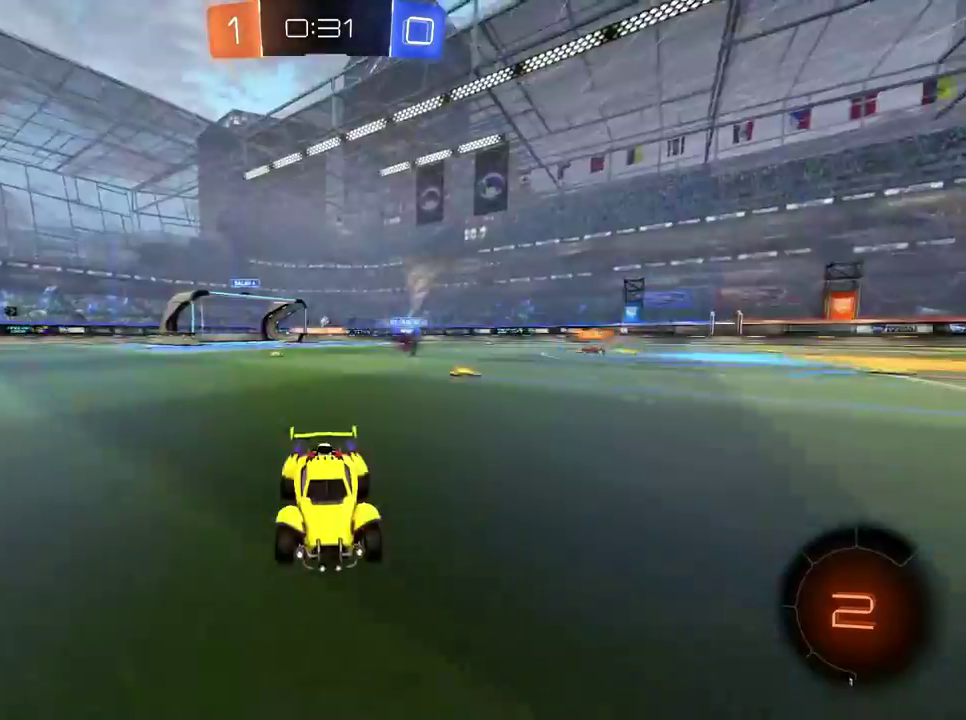
{"buttons": [], "left_stick": "down-left", "right_stick": "center"}
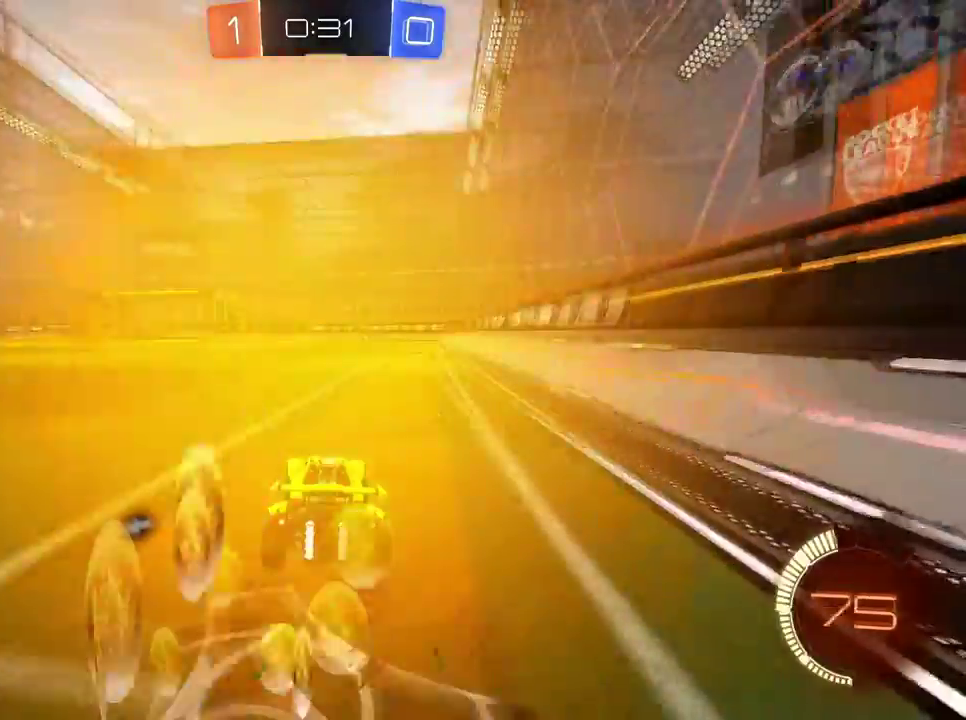
{"buttons": ["X"], "left_stick": "center", "right_stick": "center"}
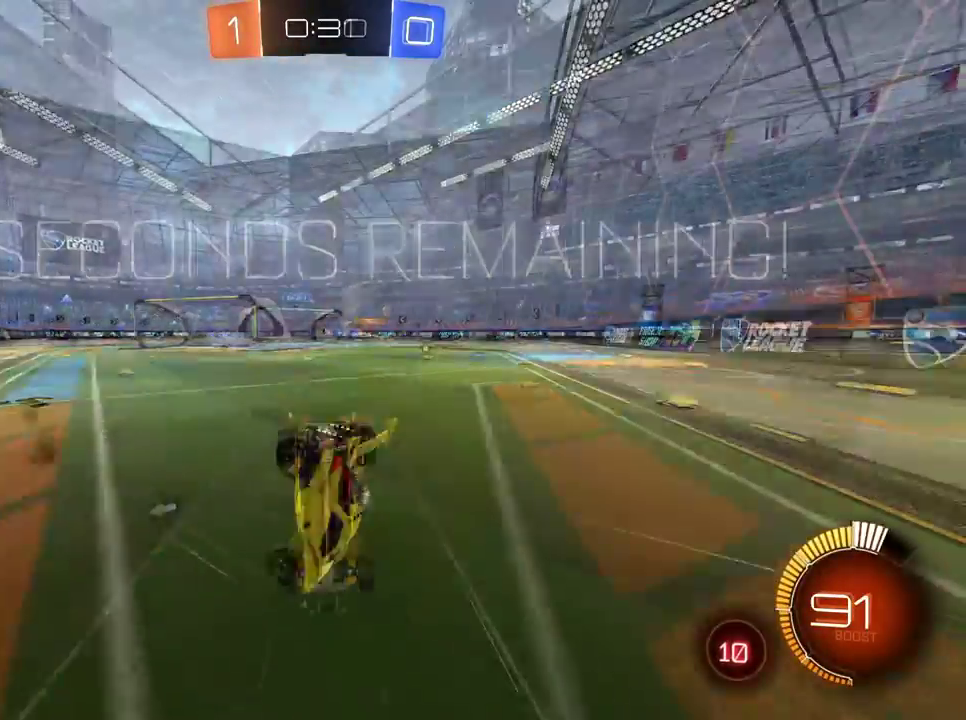
{"buttons": [], "left_stick": "center", "right_stick": "center", "events": [[84, "X", "up"], [184, "X", "down"], [267, "X", "up"]]}
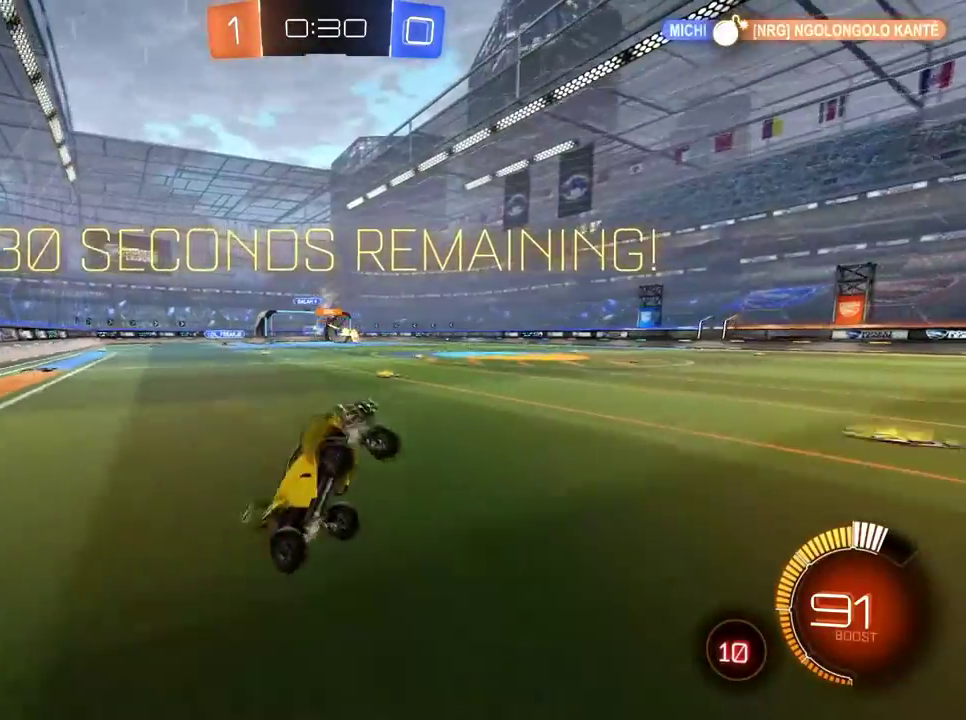
{"buttons": [], "left_stick": "down-left", "right_stick": "center"}
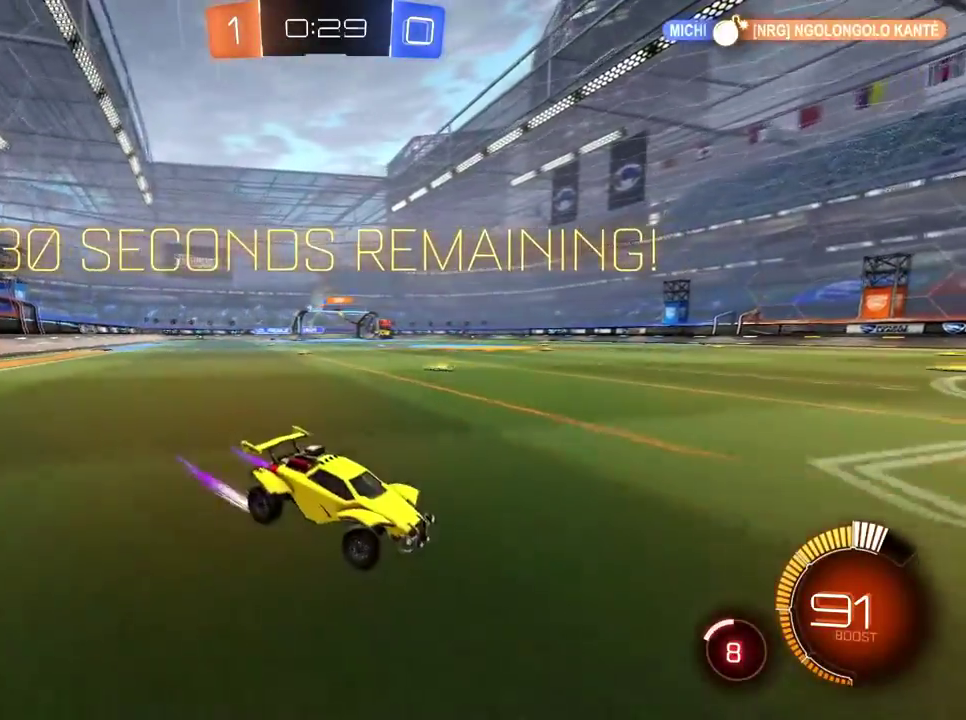
{"buttons": ["X"], "left_stick": "right", "right_stick": "center"}